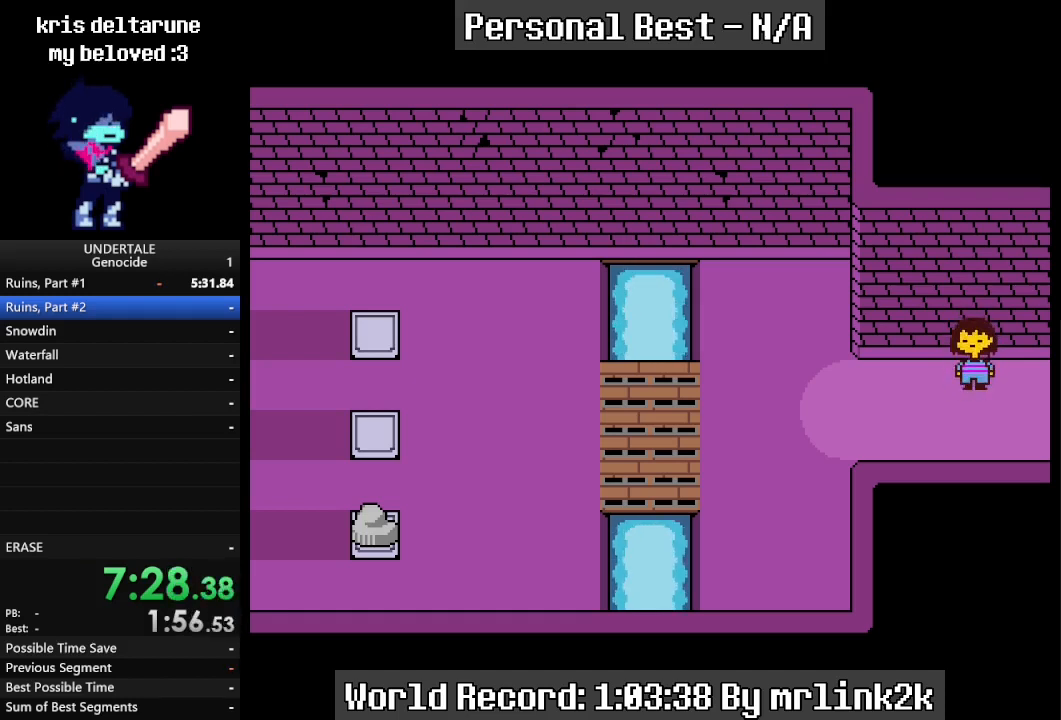
Gameplay with keyboard; each line is a JSON object with the keys held at the frame after it. "events" lists presses ("down") and releases ("up") of "c", "ctrl_l", "ctrl_r", "down", "escape", "f4", "left", "num0", "num1", "num2", "num3", "num4", "return", "right", "shift_l", "shift_r", "up", "x" and "z" between this image and that frame as [ms after this image, input, new state], when the widget could be followed in between. No other keys are recorded. Mouse input is not recorded.
{"keys": ["down", "up"], "events": []}
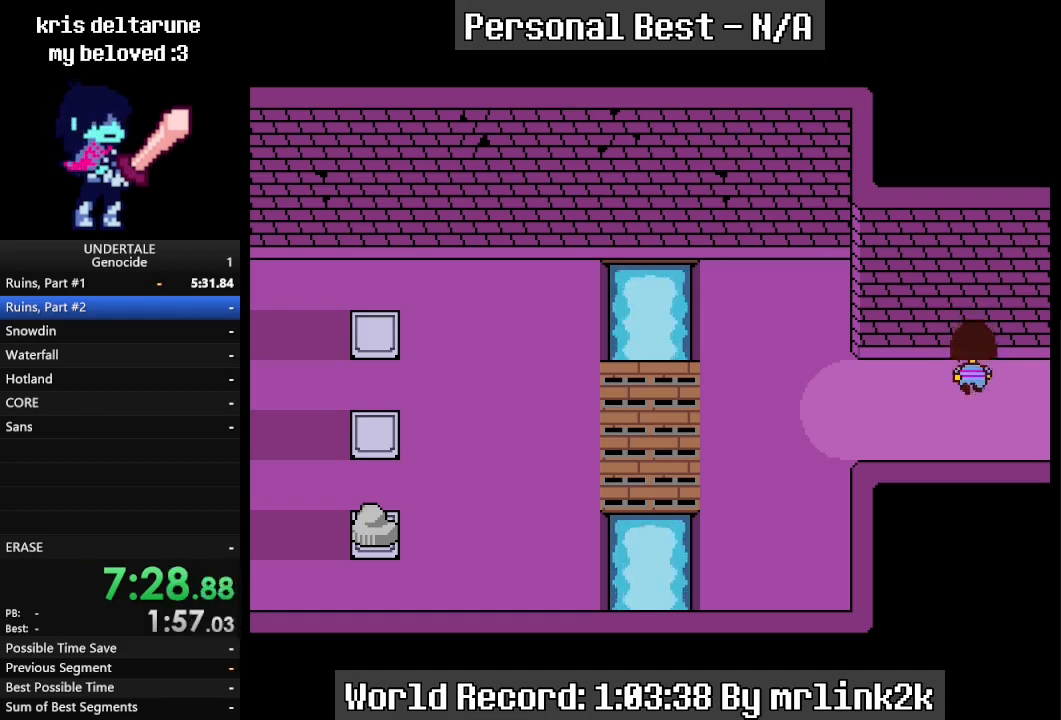
{"keys": ["down", "up"], "events": []}
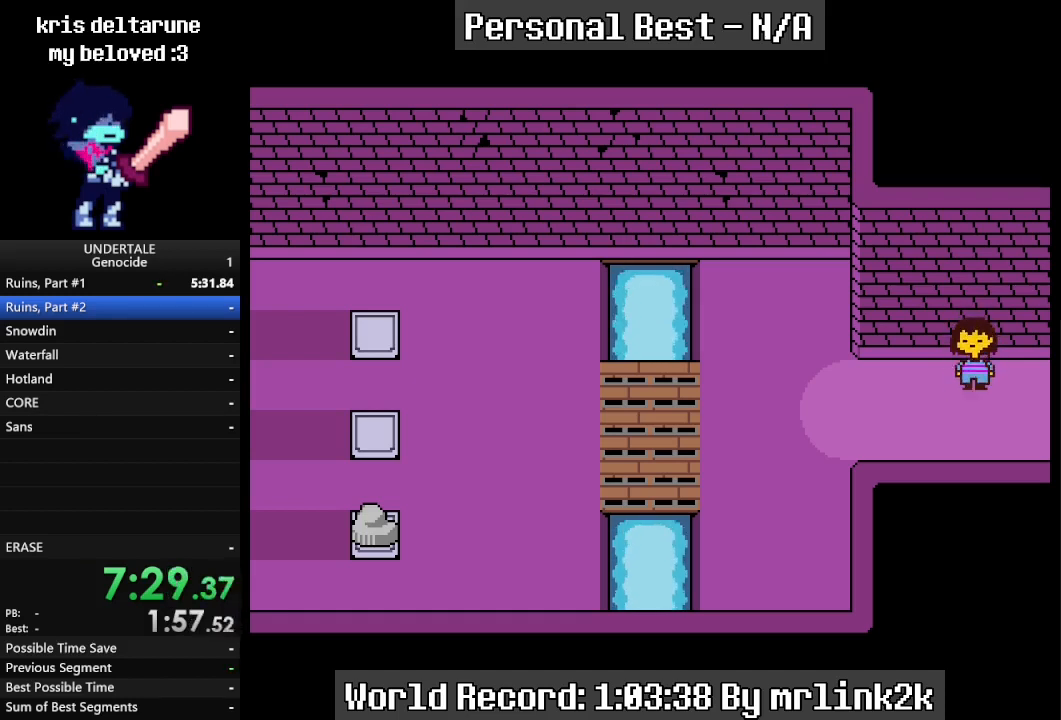
{"keys": ["down", "up"], "events": []}
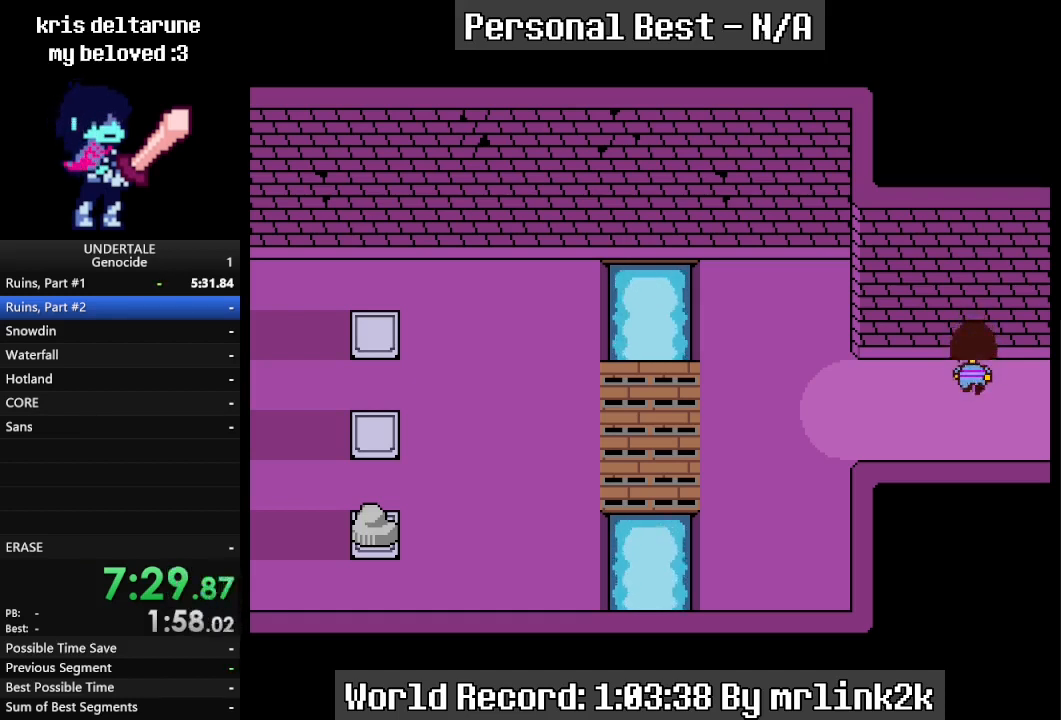
{"keys": ["down", "up"], "events": []}
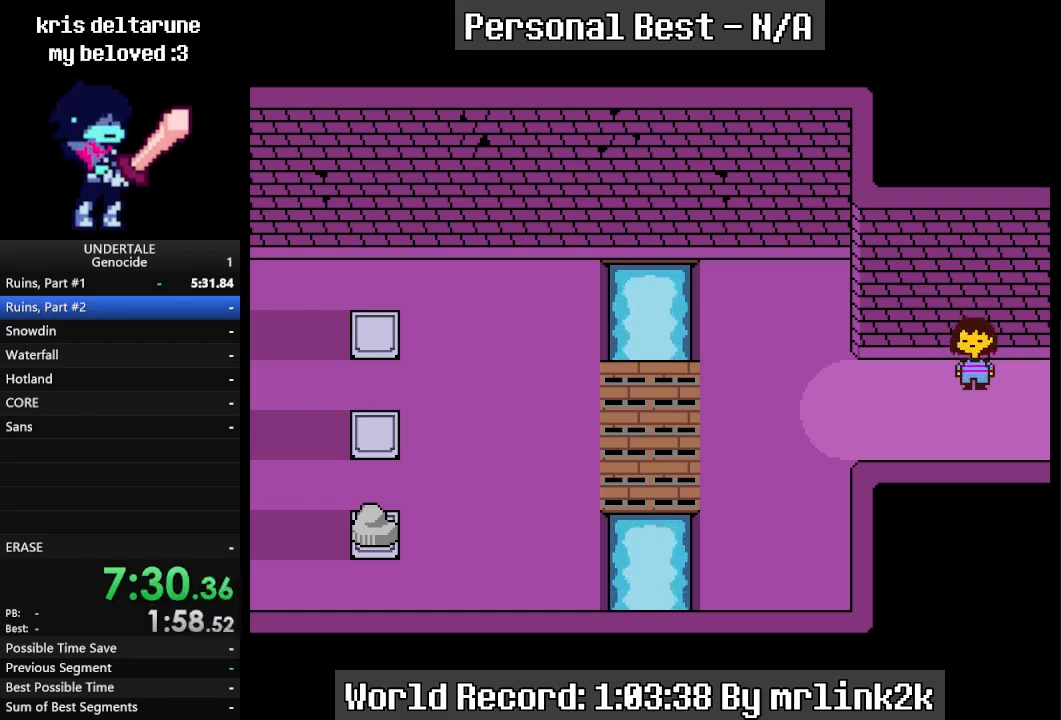
{"keys": ["down", "up"], "events": []}
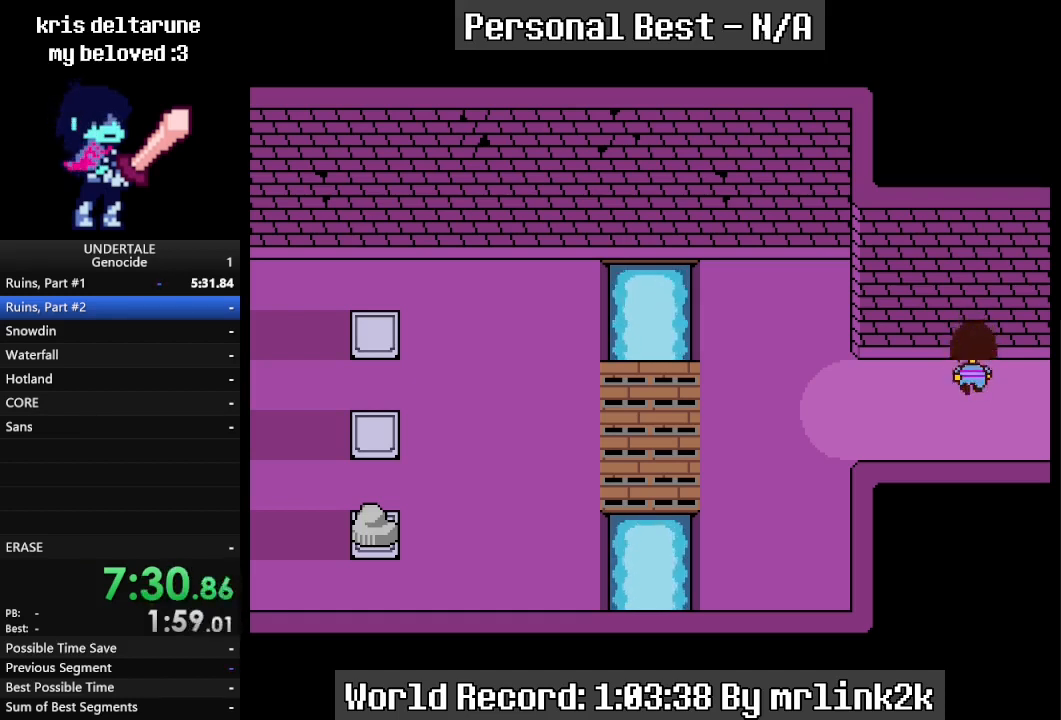
{"keys": ["down", "up"], "events": []}
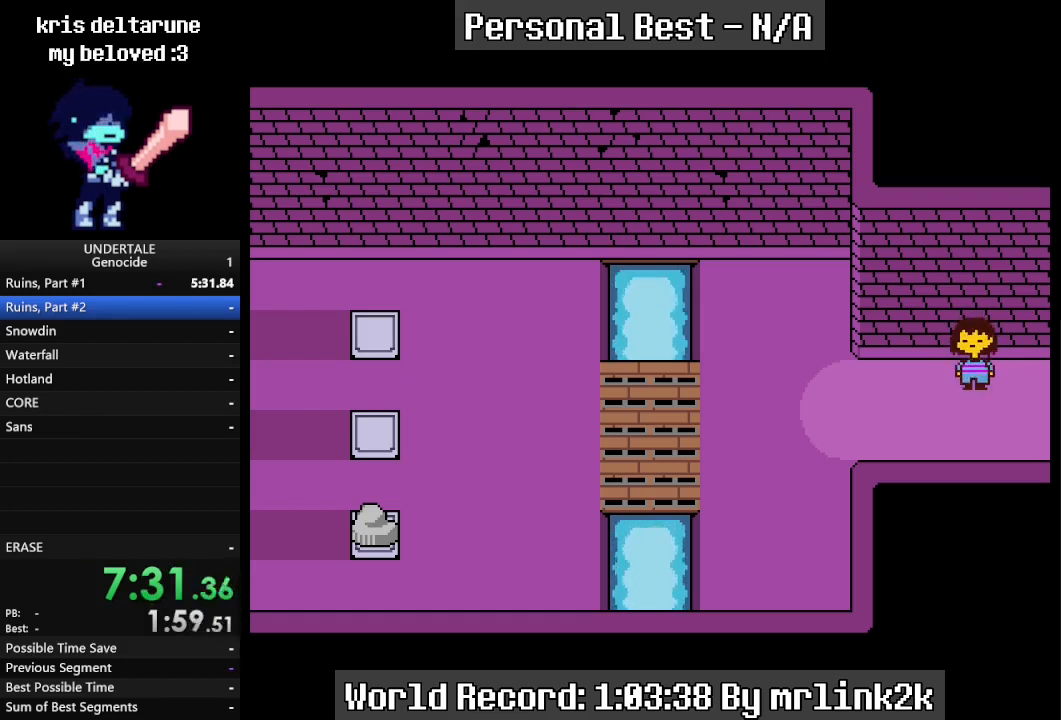
{"keys": ["down", "up"], "events": []}
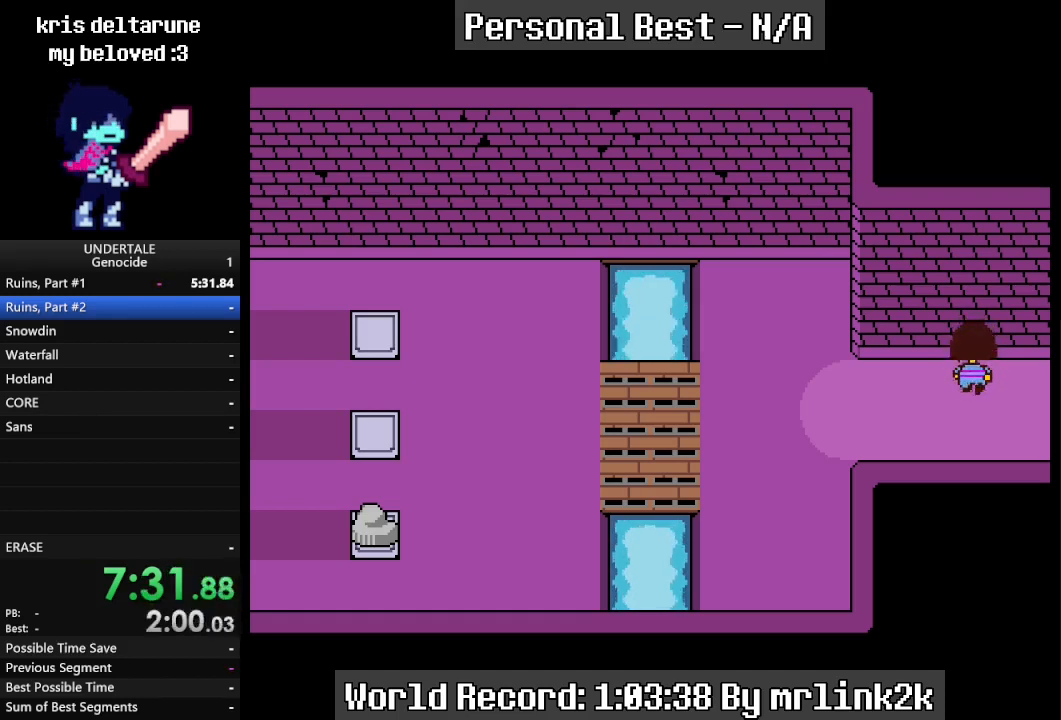
{"keys": ["down", "up"], "events": []}
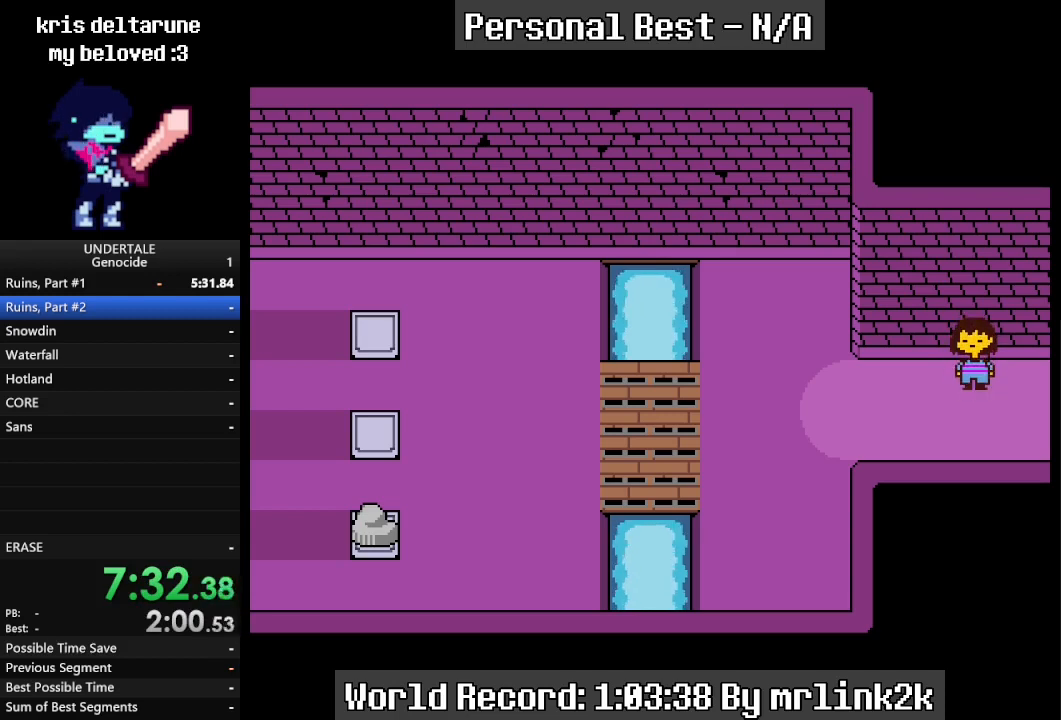
{"keys": ["down", "up"], "events": []}
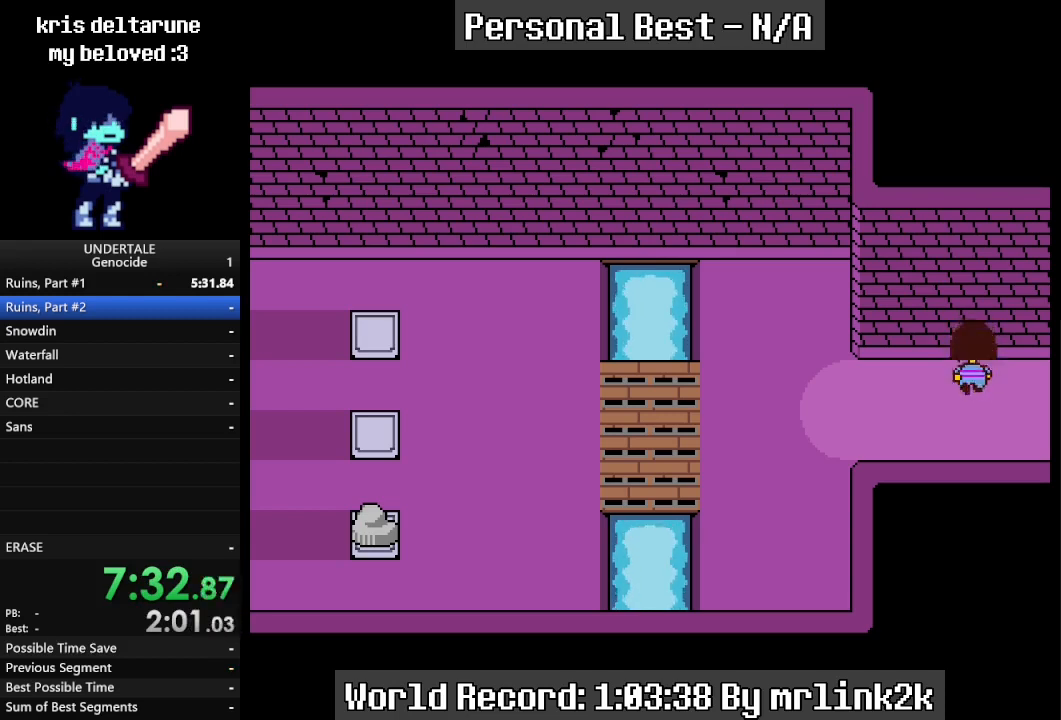
{"keys": ["down", "up"], "events": []}
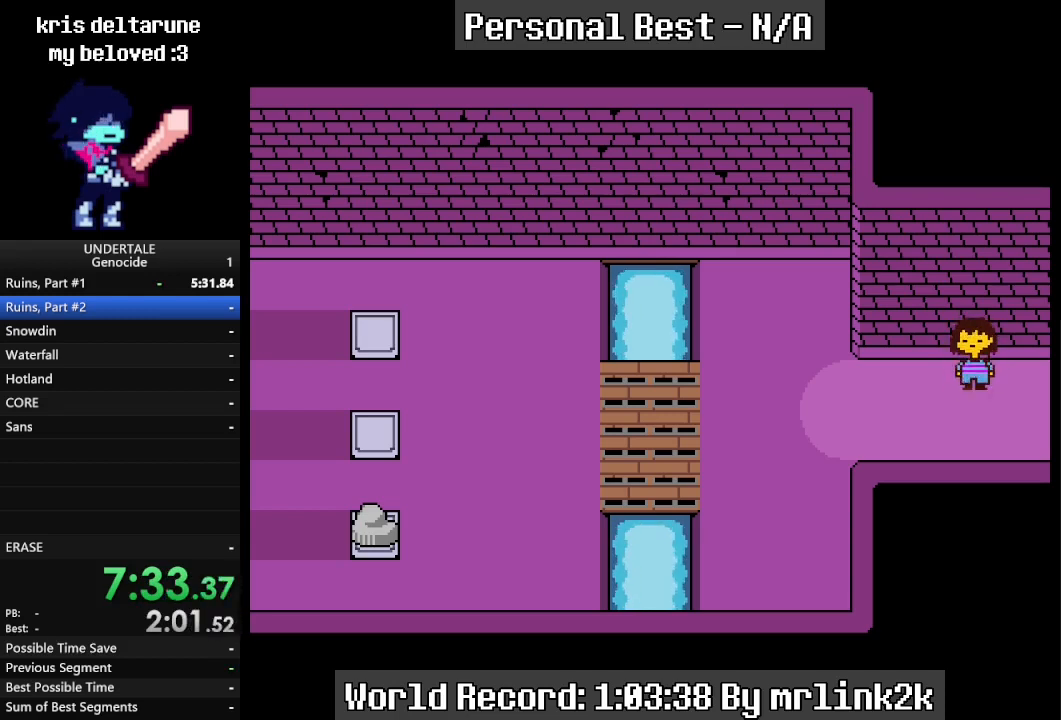
{"keys": ["down", "up"], "events": []}
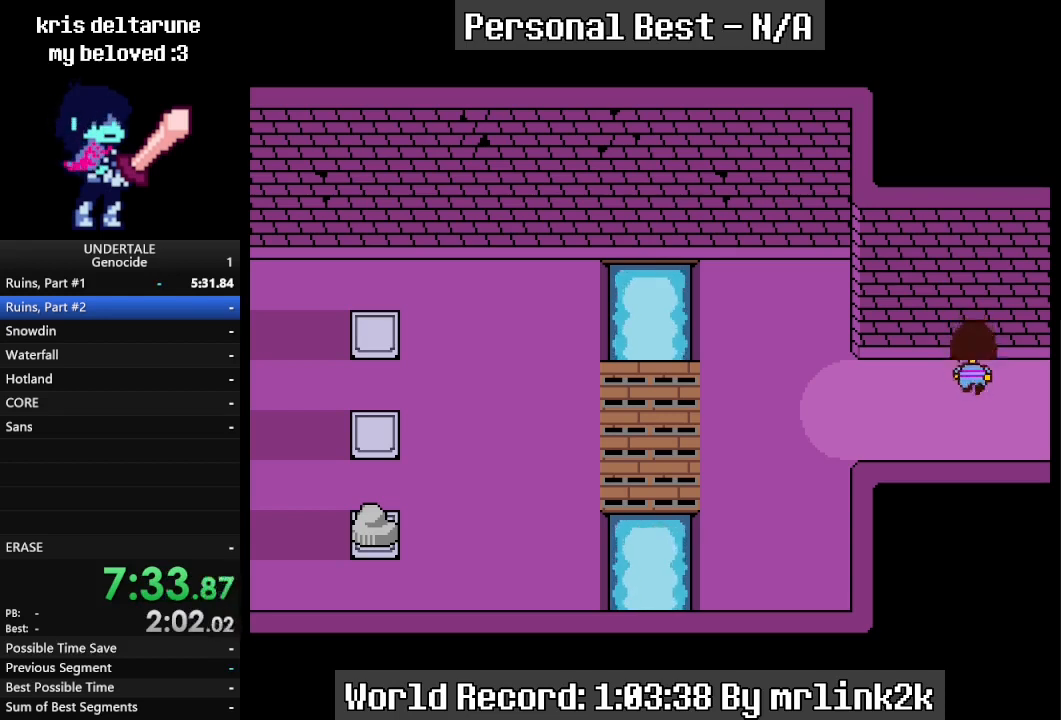
{"keys": ["down", "up"], "events": []}
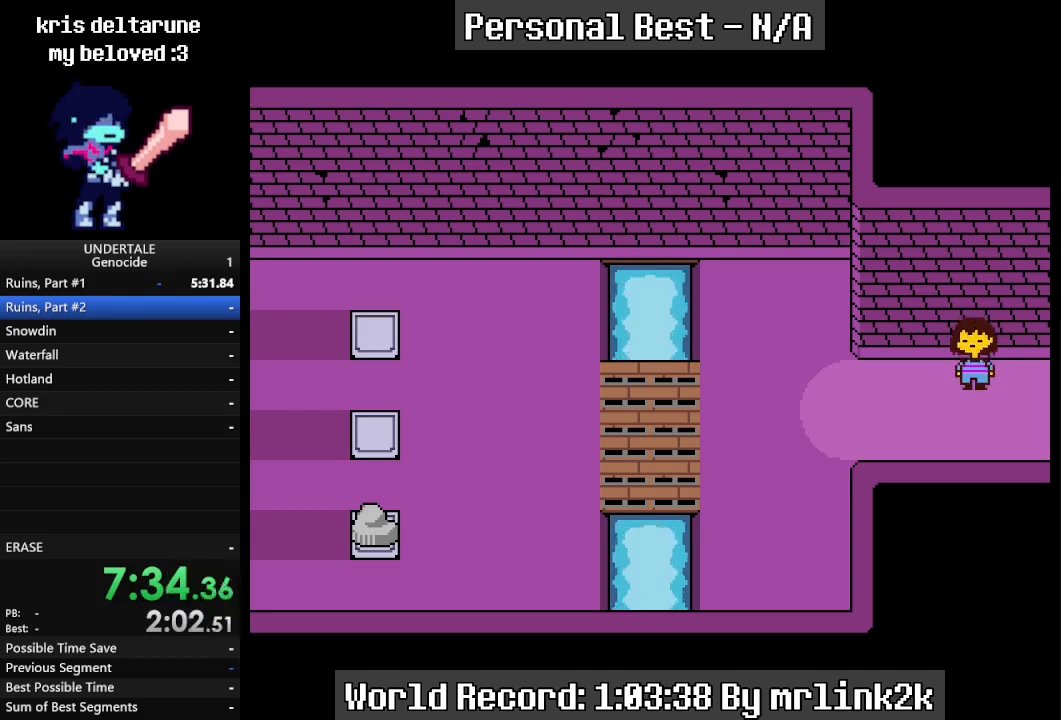
{"keys": ["down", "up"], "events": []}
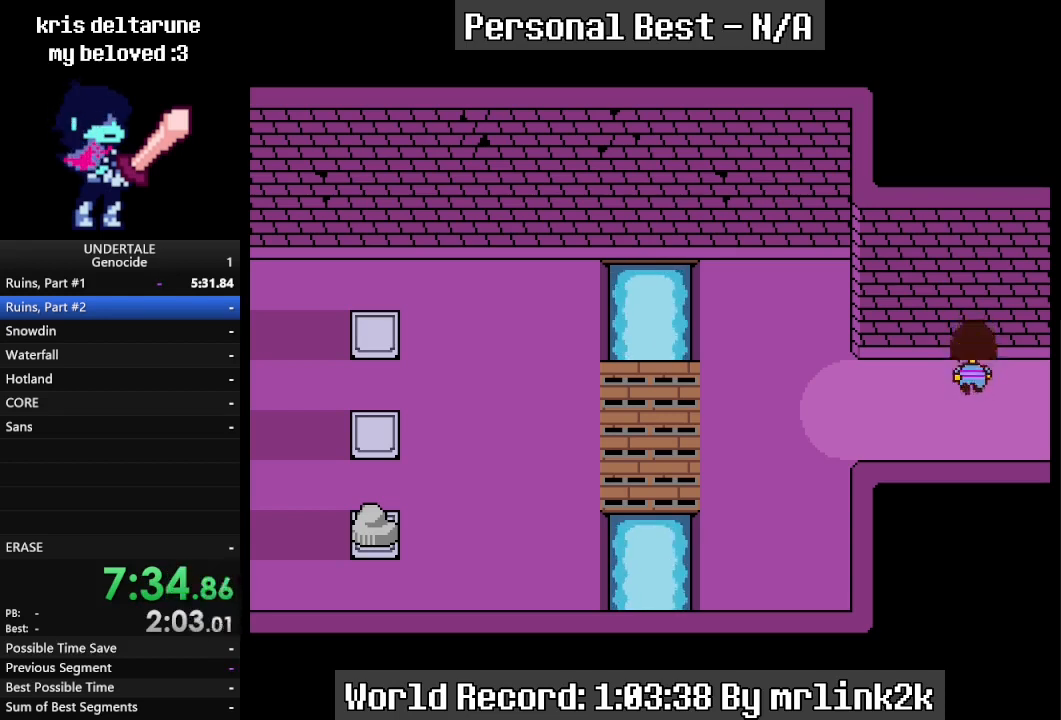
{"keys": ["down", "up"], "events": []}
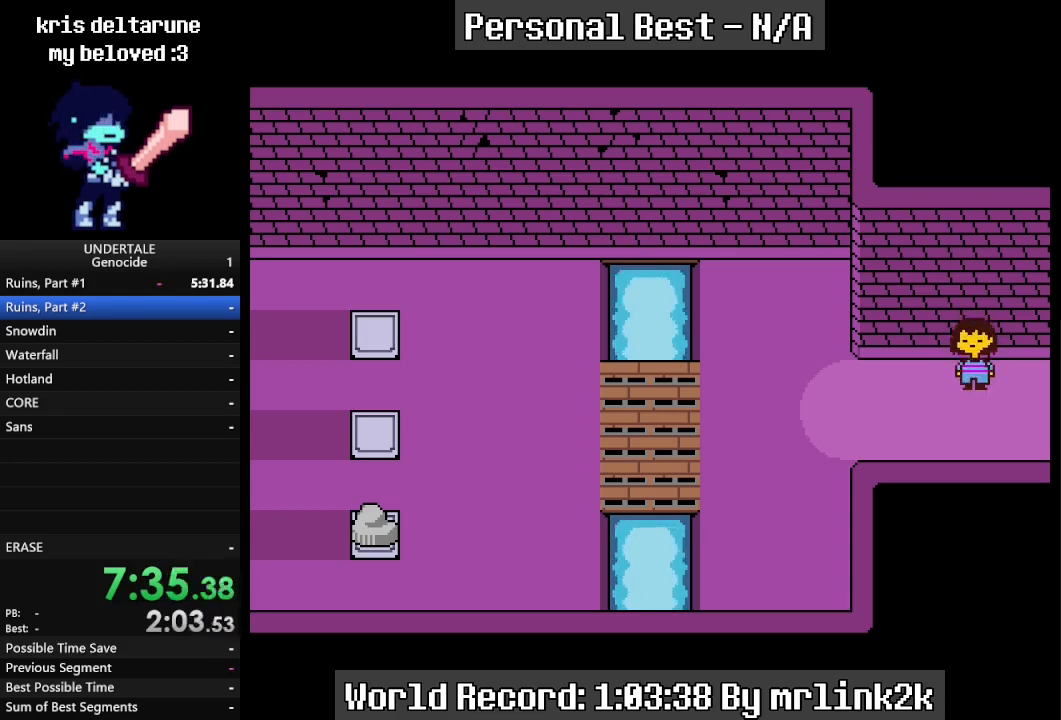
{"keys": ["down", "up"], "events": []}
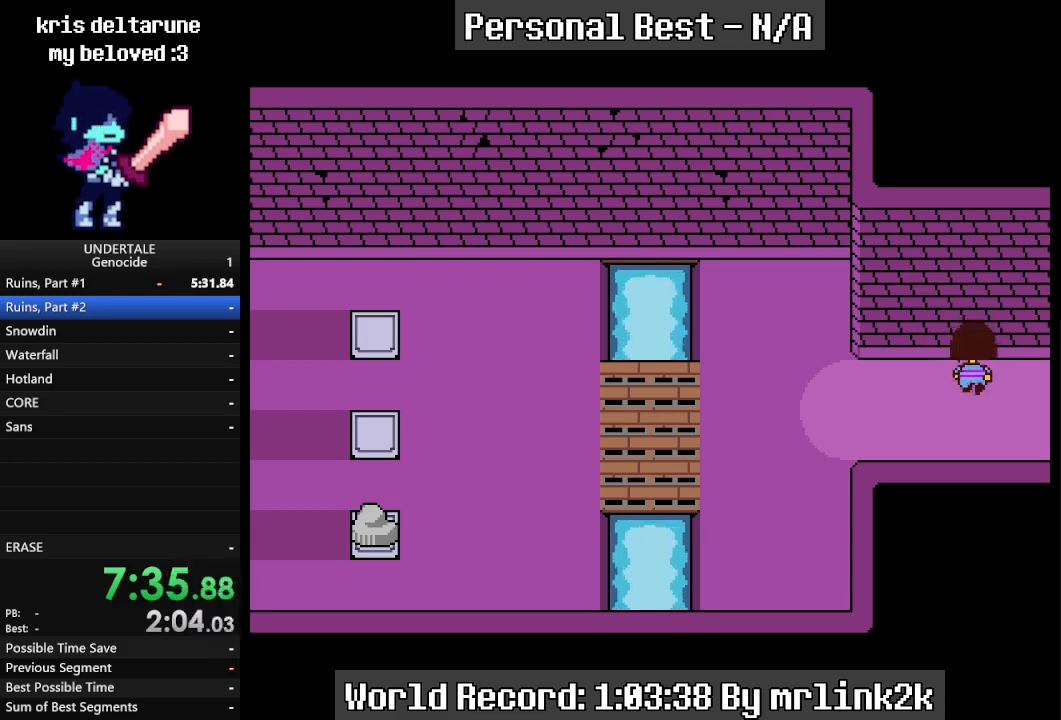
{"keys": ["down", "up"], "events": []}
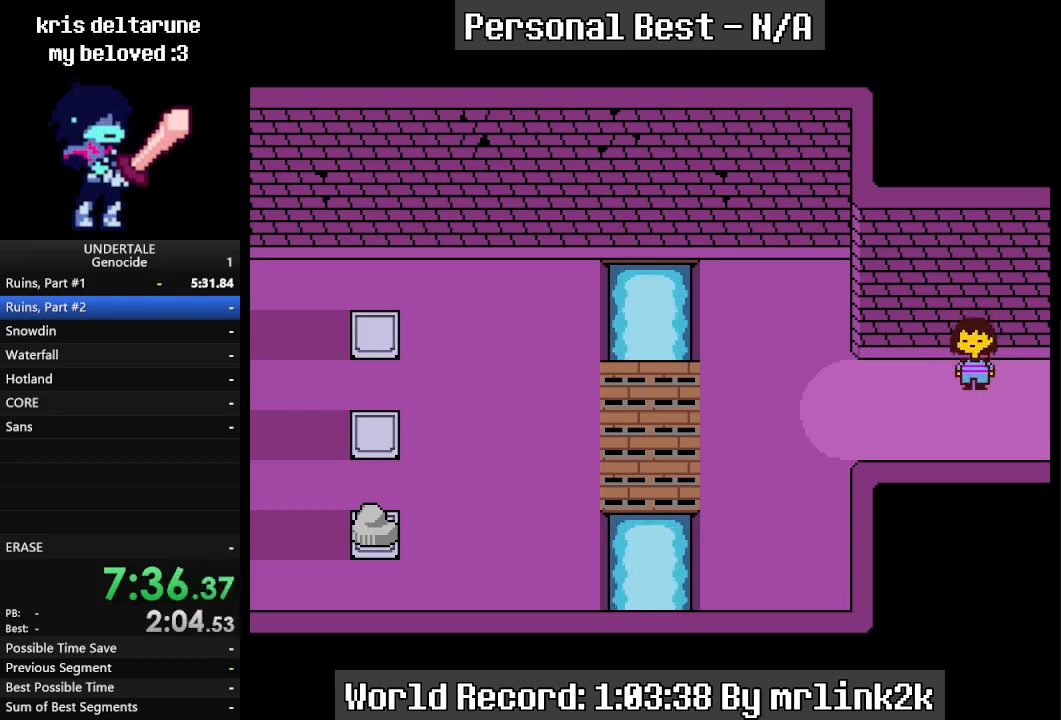
{"keys": ["down", "up"], "events": []}
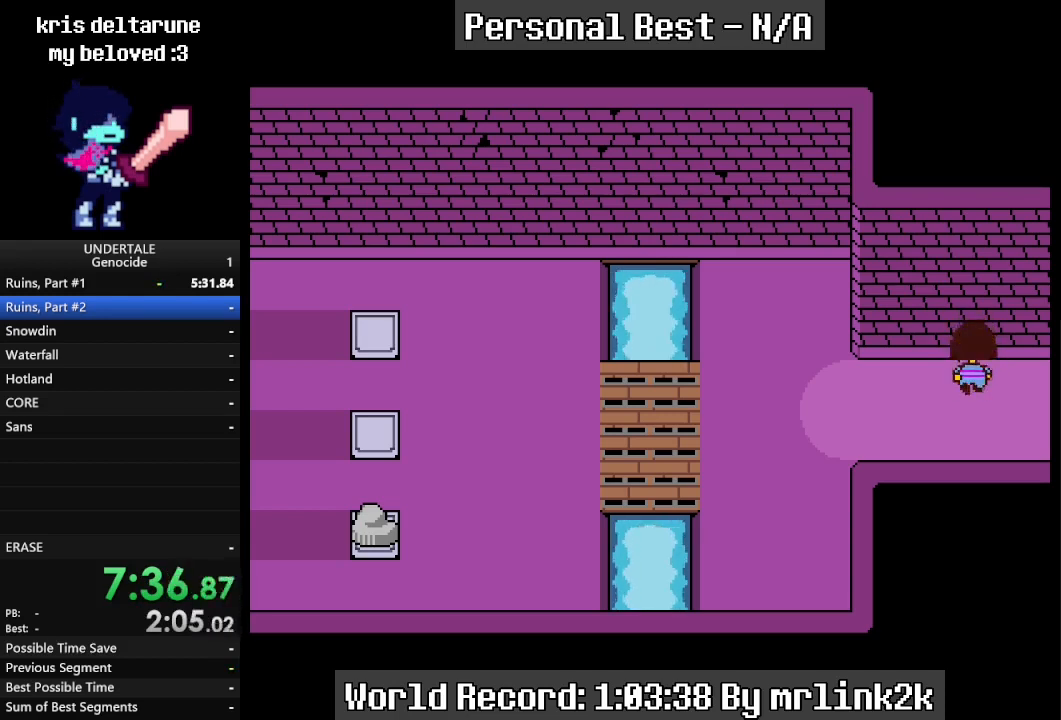
{"keys": ["down", "up"], "events": []}
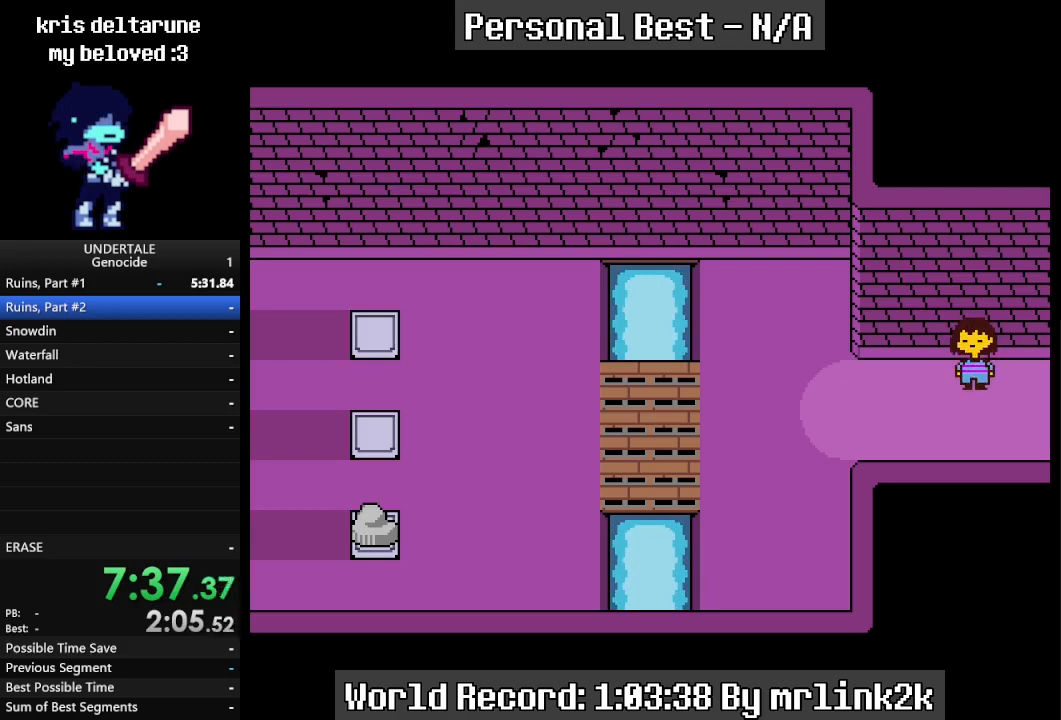
{"keys": ["down", "up"], "events": [[333, "return", "down"], [467, "return", "up"]]}
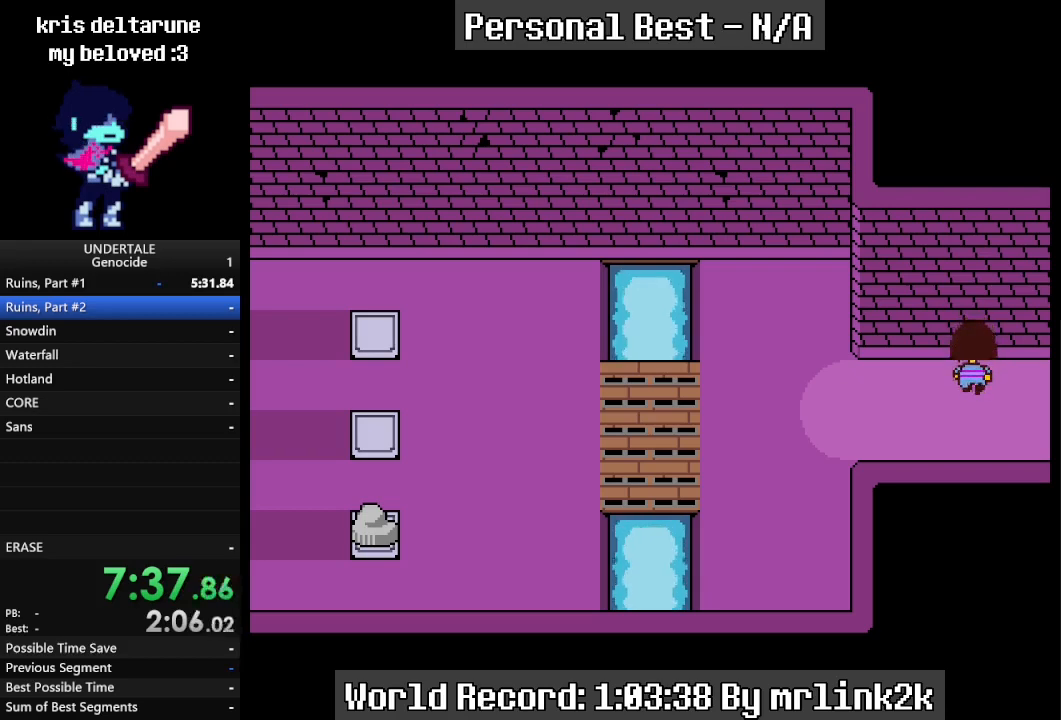
{"keys": ["down", "return", "up"], "events": [[100, "return", "down"], [167, "return", "up"], [300, "return", "down"], [367, "return", "up"], [500, "return", "down"]]}
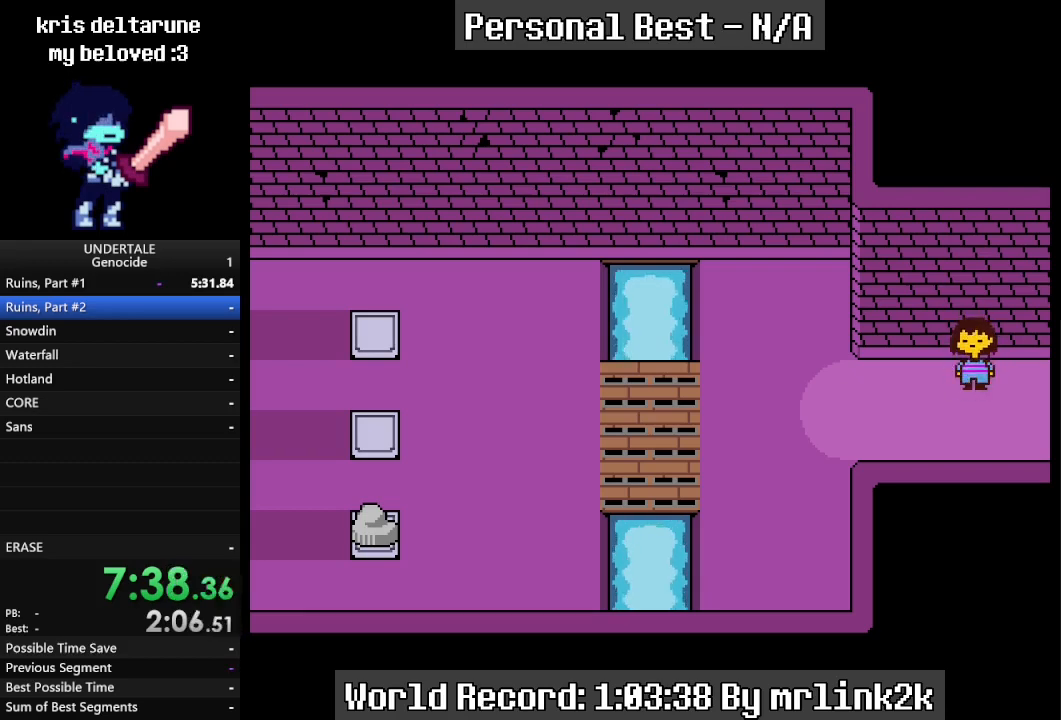
{"keys": ["down", "return", "up"], "events": []}
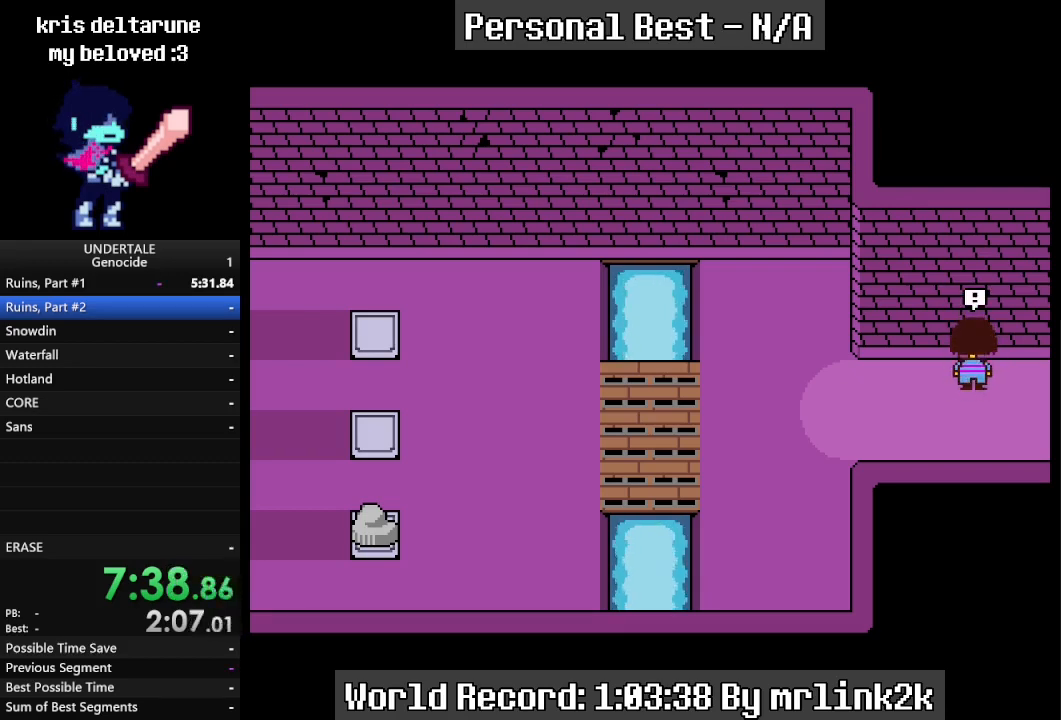
{"keys": [], "events": [[133, "return", "up"], [500, "down", "up"], [500, "up", "up"]]}
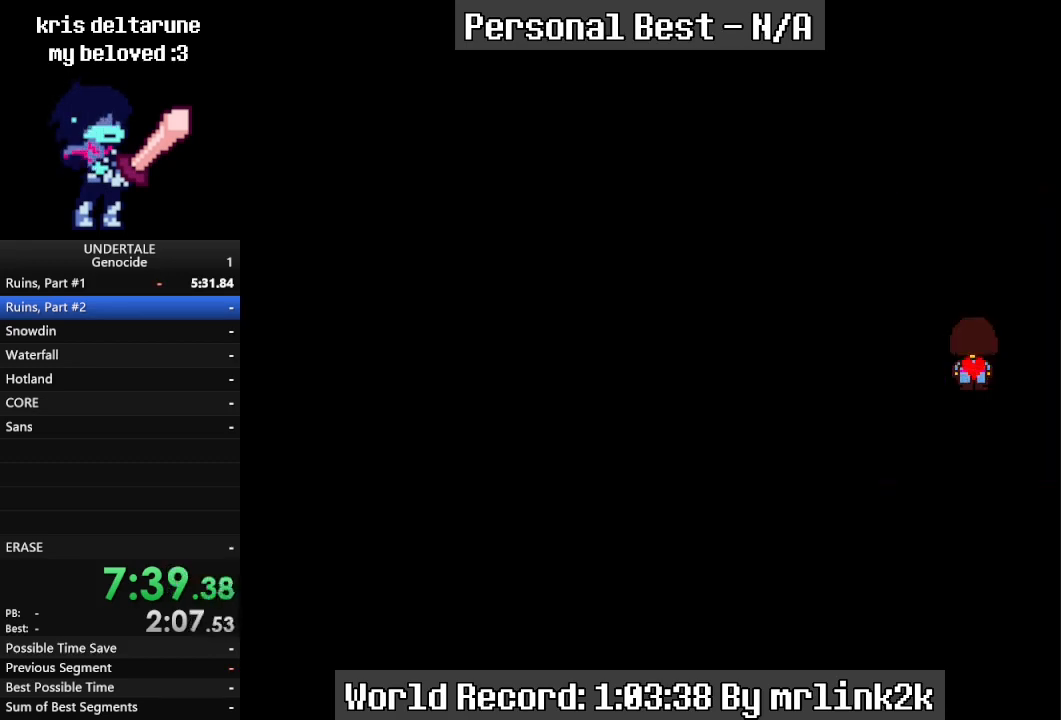
{"keys": [], "events": []}
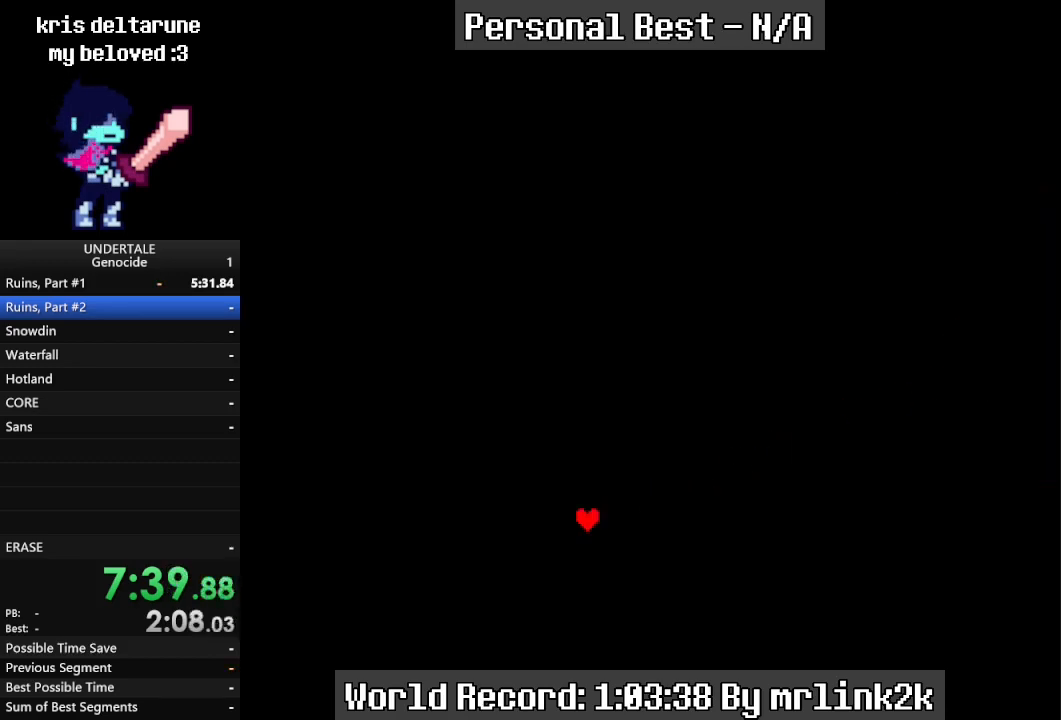
{"keys": [], "events": []}
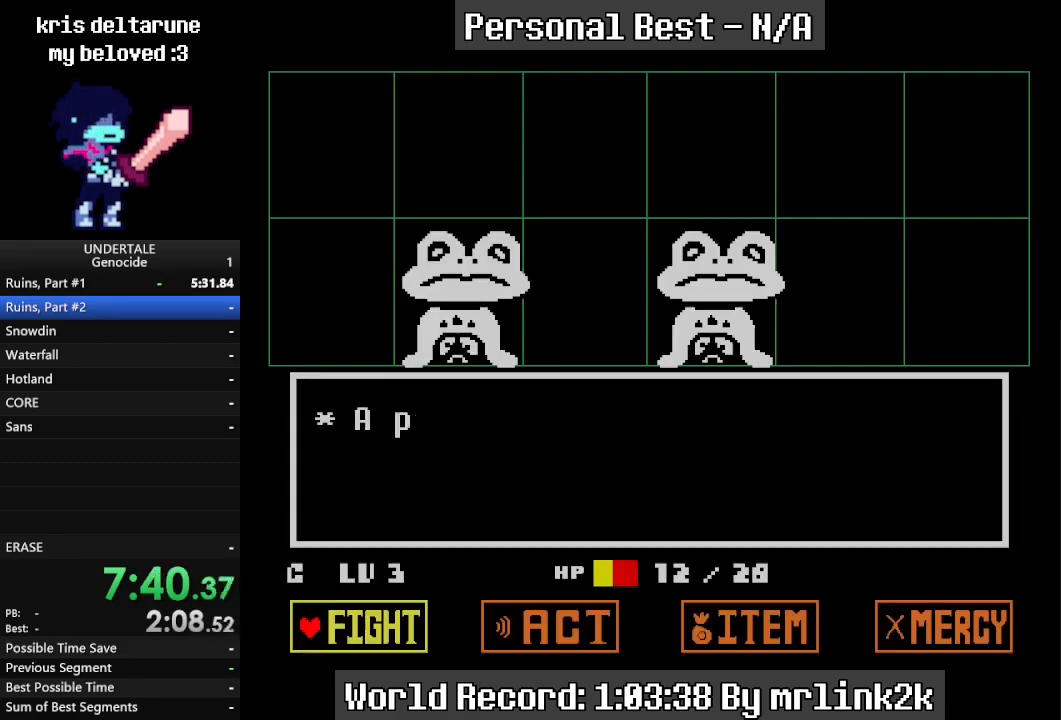
{"keys": [], "events": [[133, "return", "down"], [233, "down", "down"], [233, "return", "up"], [333, "down", "up"], [333, "return", "down"], [367, "return", "up"]]}
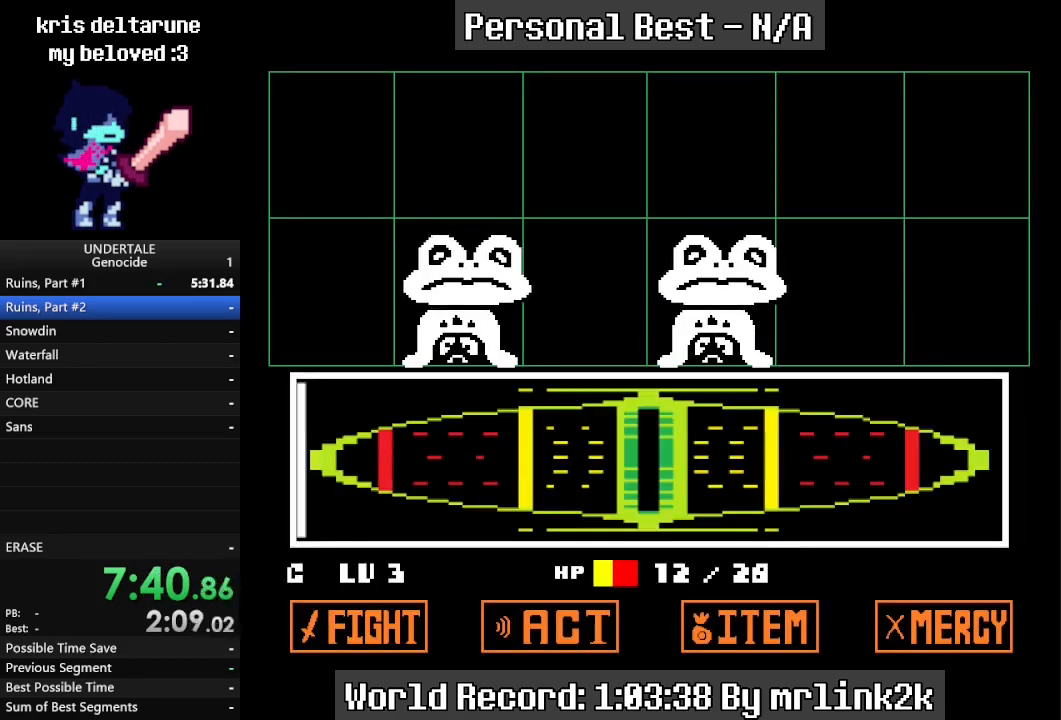
{"keys": [], "events": []}
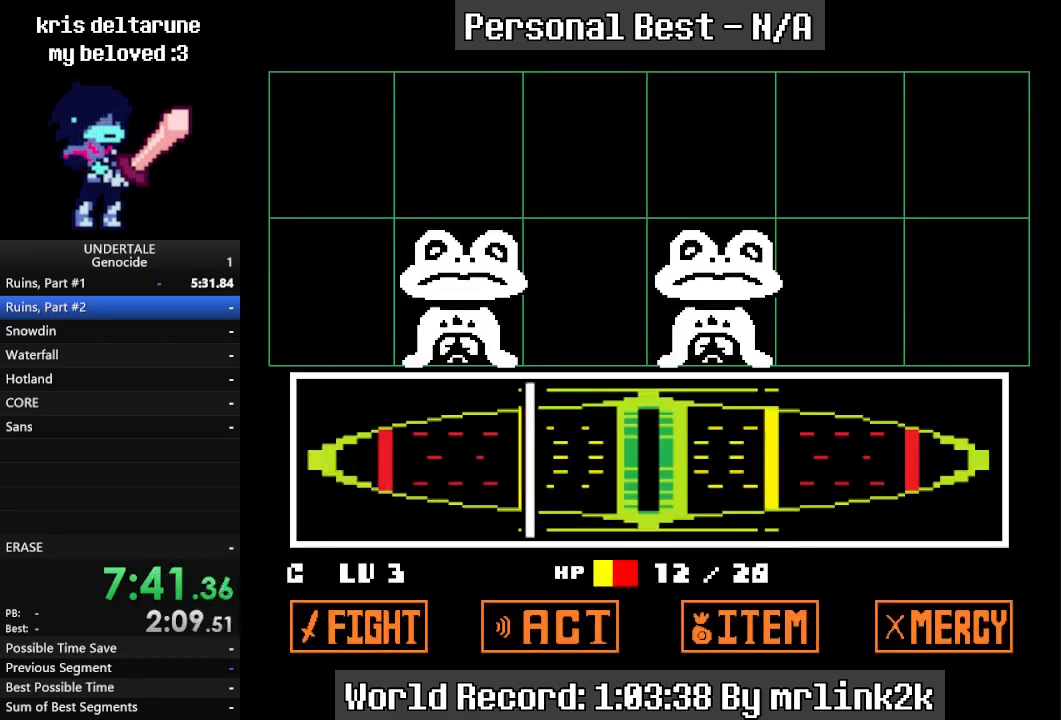
{"keys": [], "events": [[33, "return", "down"], [67, "return", "up"], [133, "return", "down"], [167, "return", "up"], [233, "return", "down"], [267, "return", "up"], [333, "return", "down"], [500, "return", "up"]]}
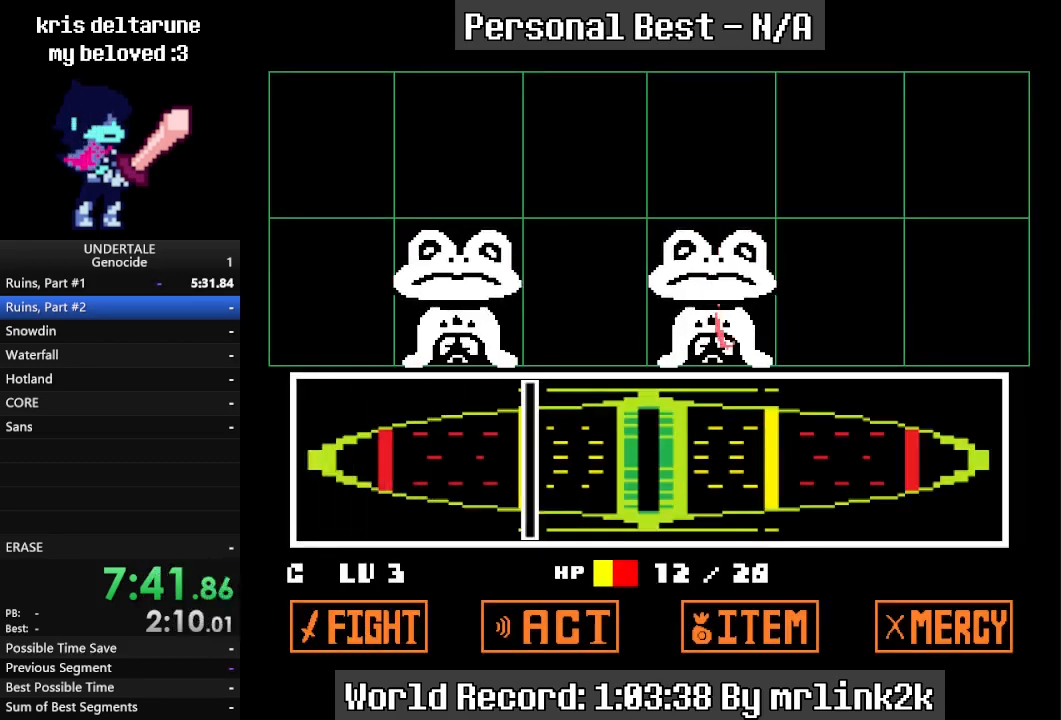
{"keys": [], "events": []}
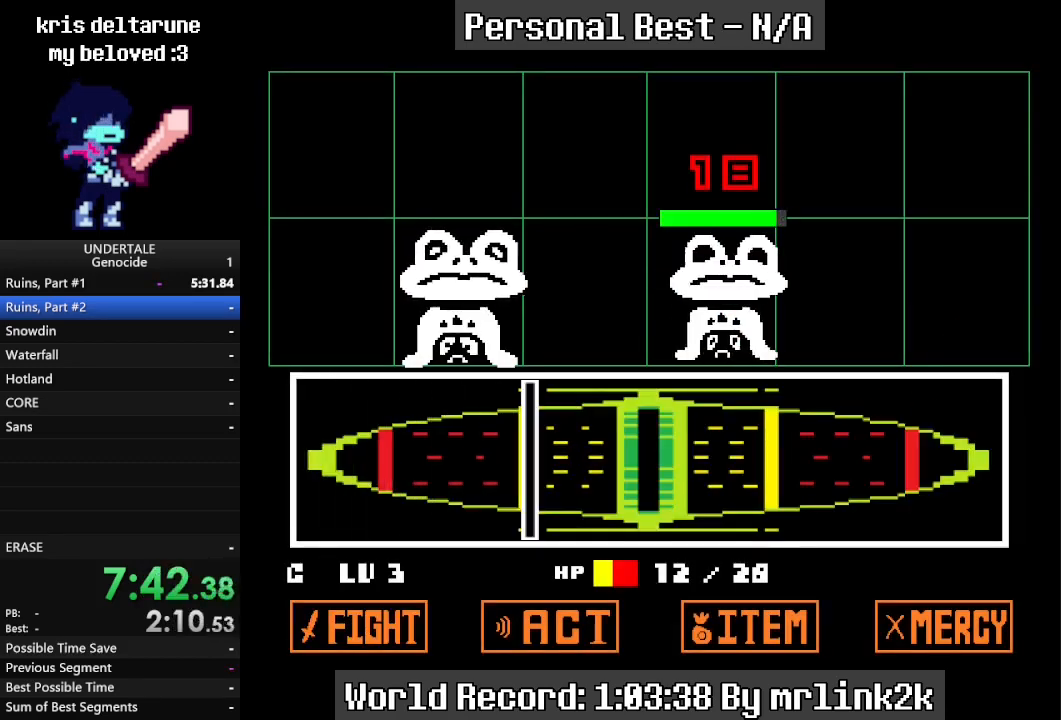
{"keys": [], "events": []}